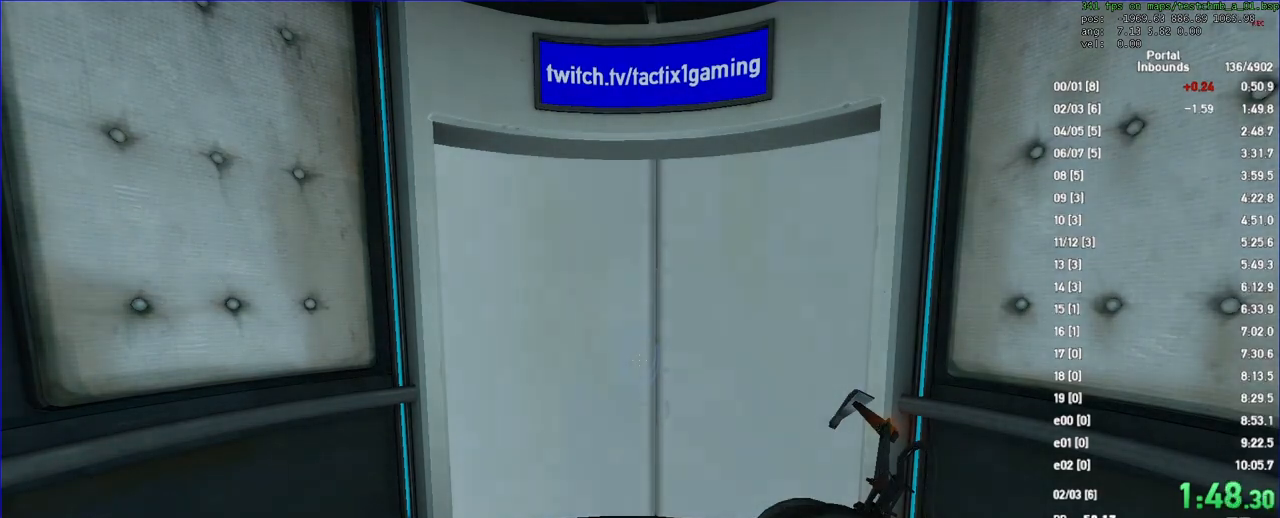
Gameplay with keyboard and mouse; each line is a JSON object with the keys and mouse buttons held at the frame after it. "events" lists presses ("down") and releases ("up") of "a", "d", "duck", "fun", "jump", "load", "reset", "s", "save", "use", "w", "x", "mouse_left", "mouse_wheel" and "mouse_right" between this image and that frame as [ms after this image, input, new state], when the widget could be followed in between. "mouse_left", "mouse_wheel", "mouse_right" = the "left", "wheel", "right" buttons of the "mouse" list. No other keys are recorded. "wheel" means that the mouse wheel is clicked or scrolled. Key names are as the overlay labels them; some are game actions (e.g. jump) rather than physical keys. Not read: mouse_move.
{"keys": ["d", "w"], "mouse": [], "events": [[200, "w", "down"], [333, "d", "down"]]}
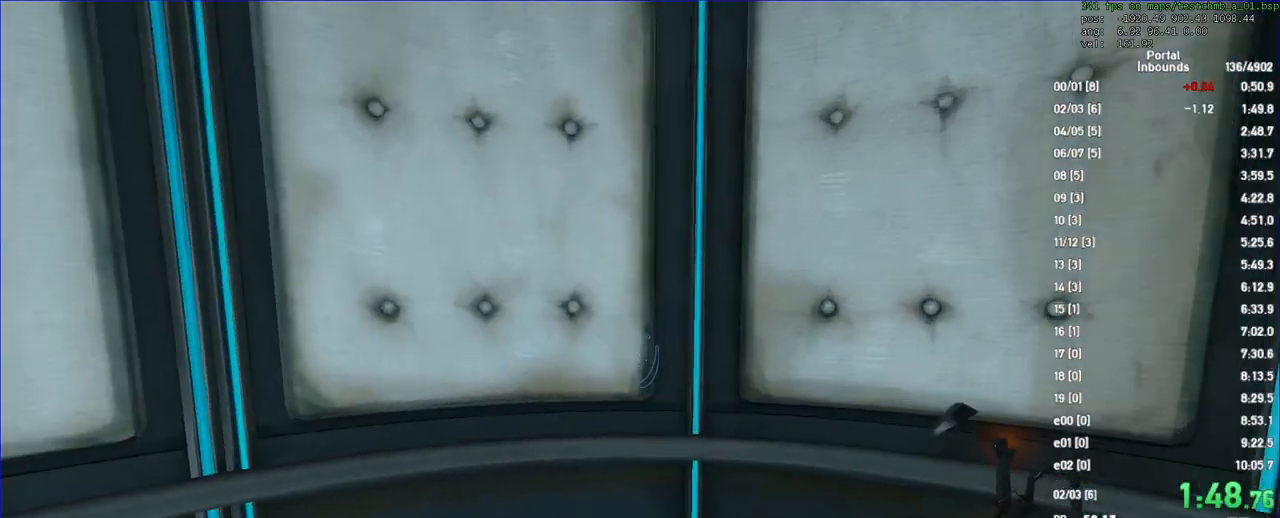
{"keys": ["w"], "mouse": [], "events": [[33, "d", "up"], [167, "d", "down"], [267, "d", "up"]]}
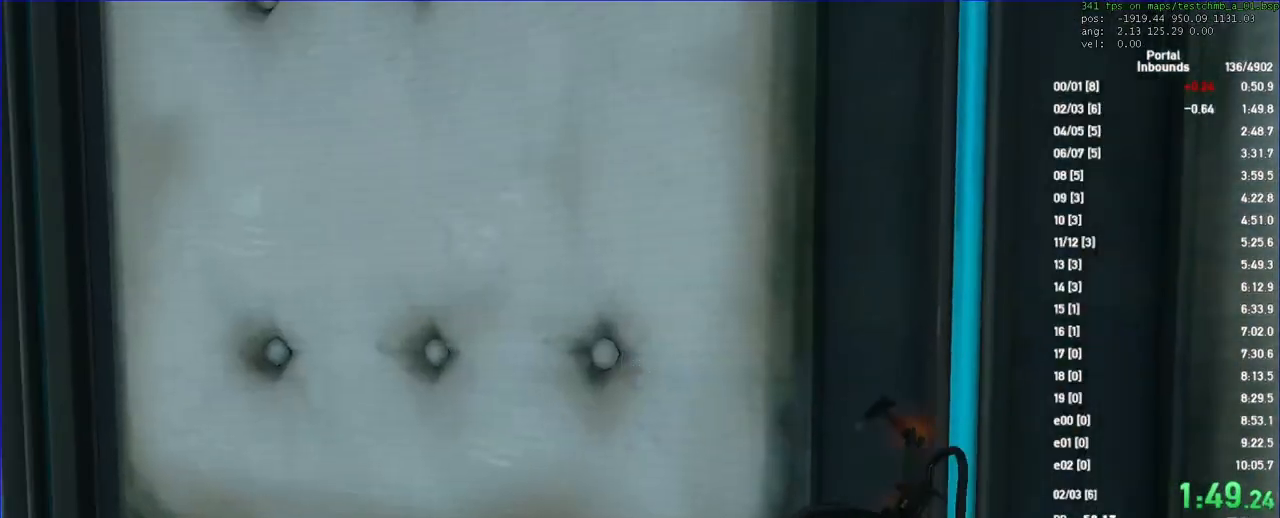
{"keys": [], "mouse": [], "events": [[33, "w", "up"]]}
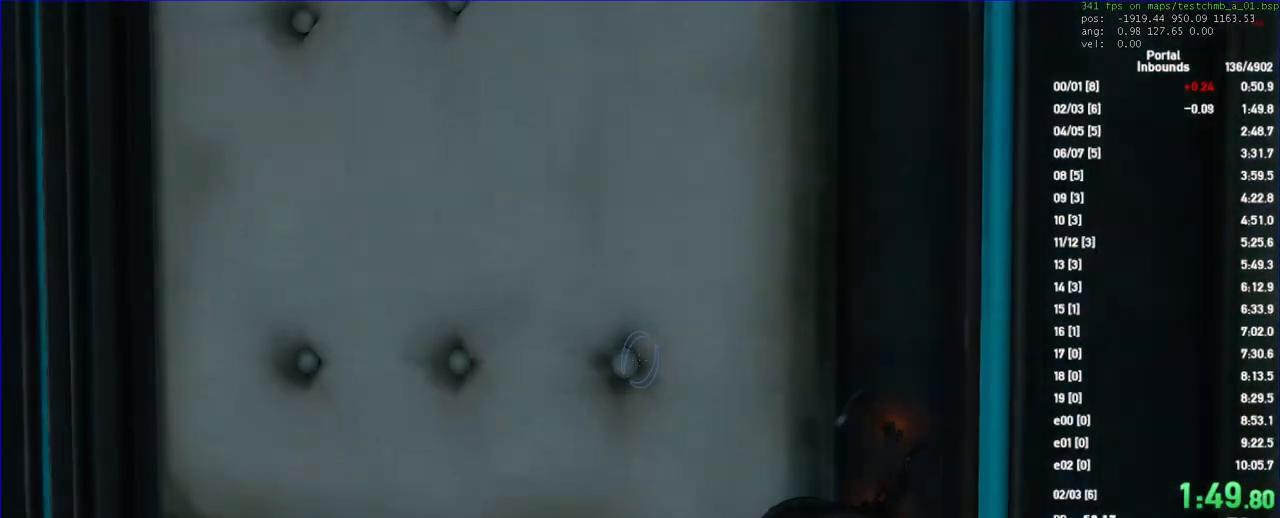
{"keys": ["w"], "mouse": [], "events": [[500, "w", "down"]]}
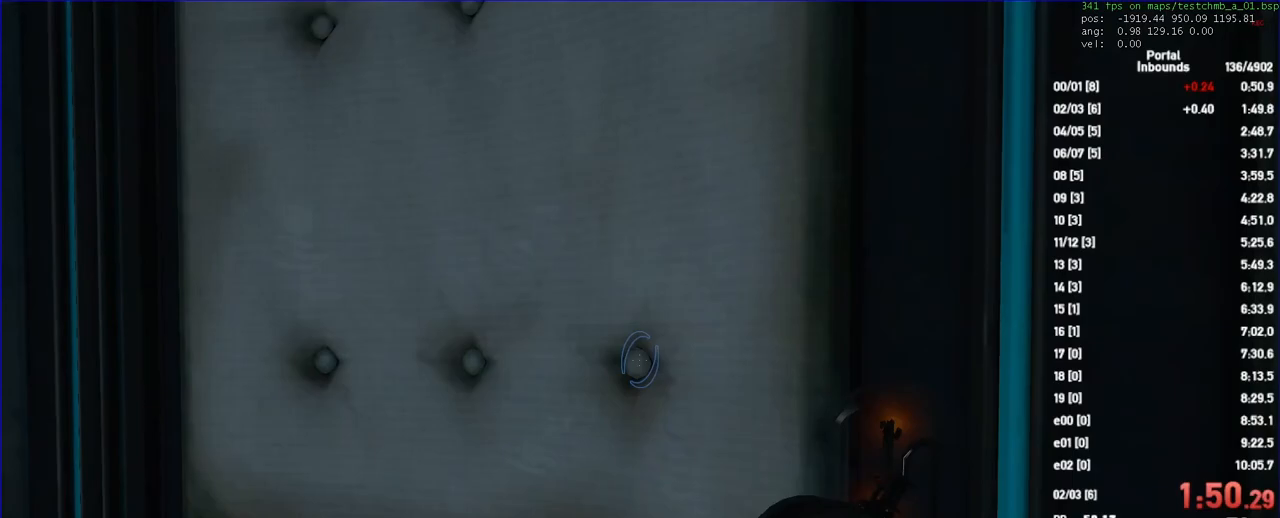
{"keys": [], "mouse": [], "events": [[67, "w", "up"]]}
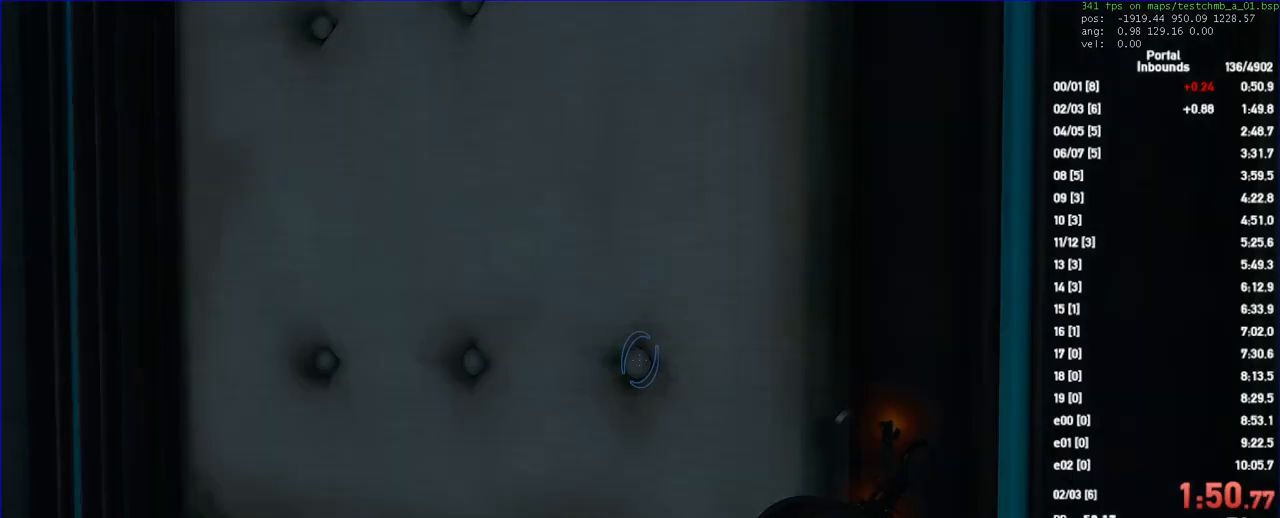
{"keys": [], "mouse": [], "events": []}
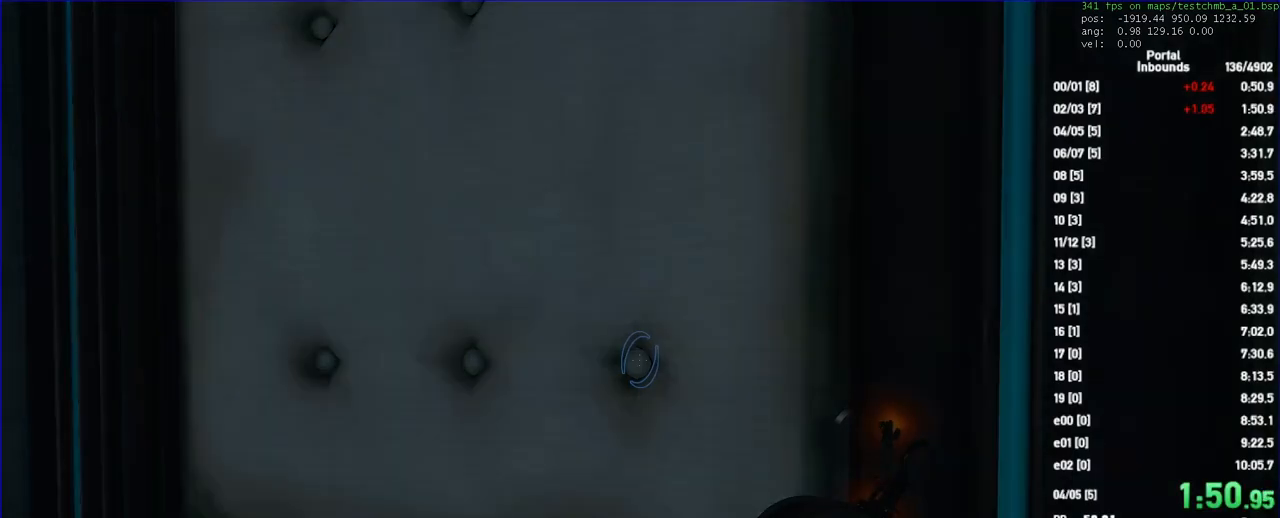
{"keys": [], "mouse": [], "events": []}
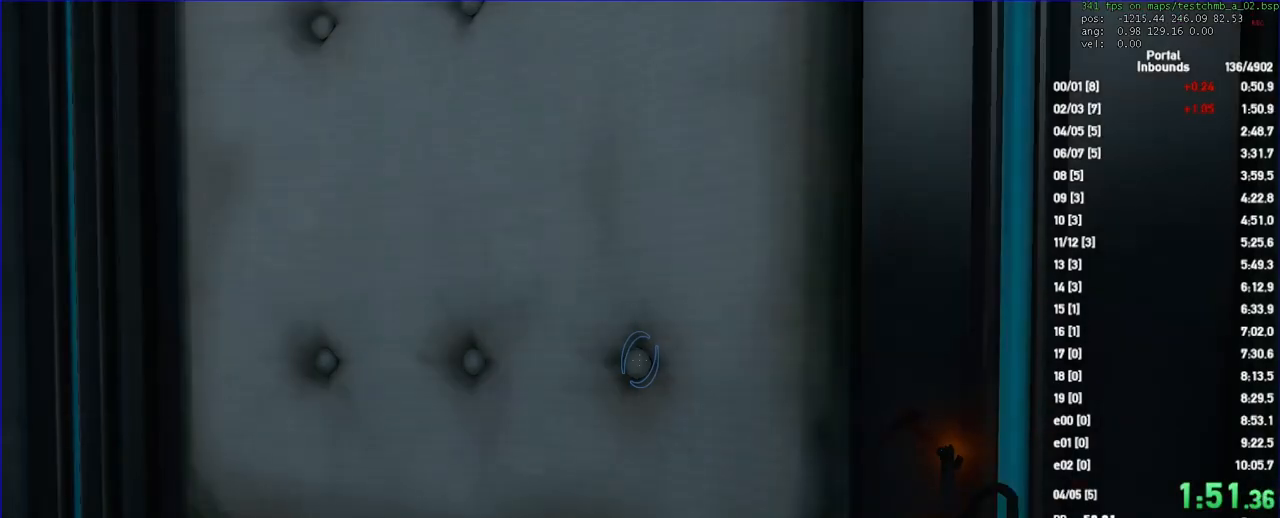
{"keys": [], "mouse": [], "events": [[167, "save", "down"], [267, "save", "up"], [333, "save", "down"], [400, "save", "up"]]}
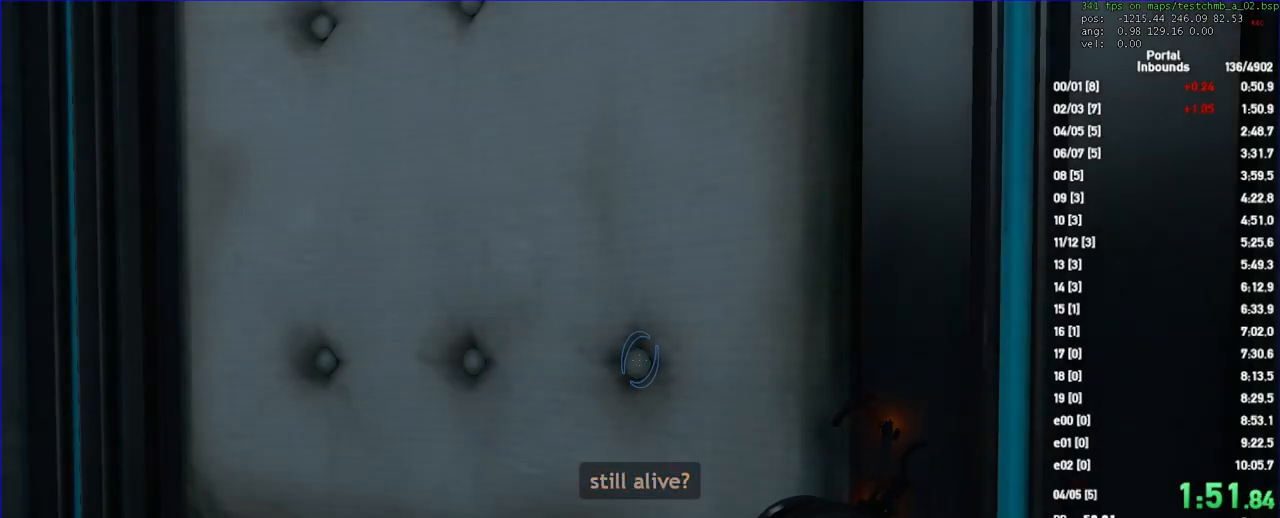
{"keys": ["d", "duck"], "mouse": [], "events": [[100, "s", "down"], [267, "d", "down"], [300, "duck", "down"], [367, "s", "up"]]}
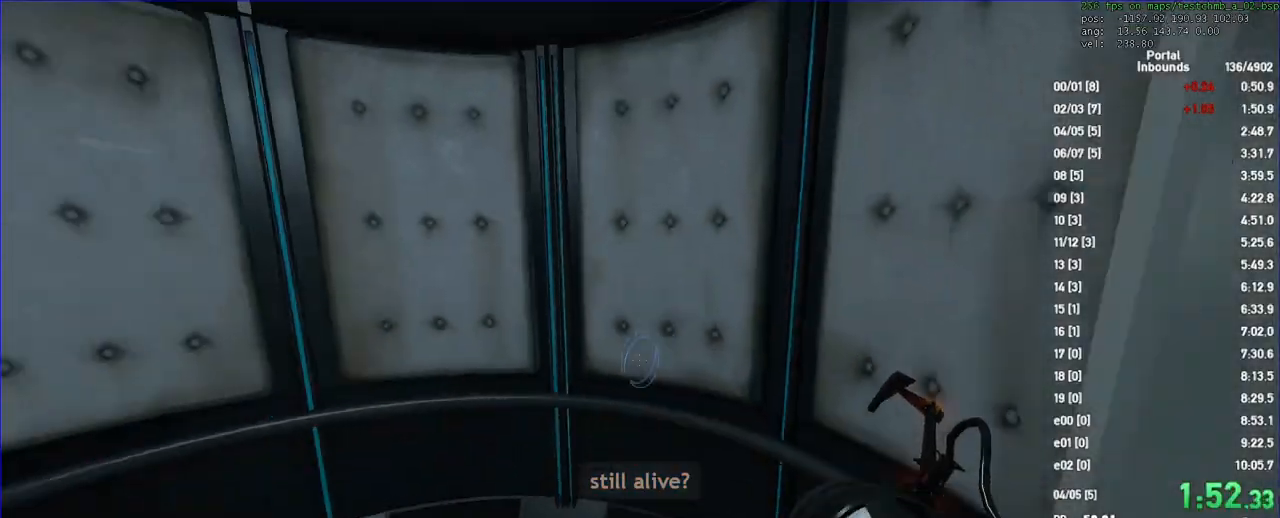
{"keys": ["d", "duck"], "mouse": [], "events": []}
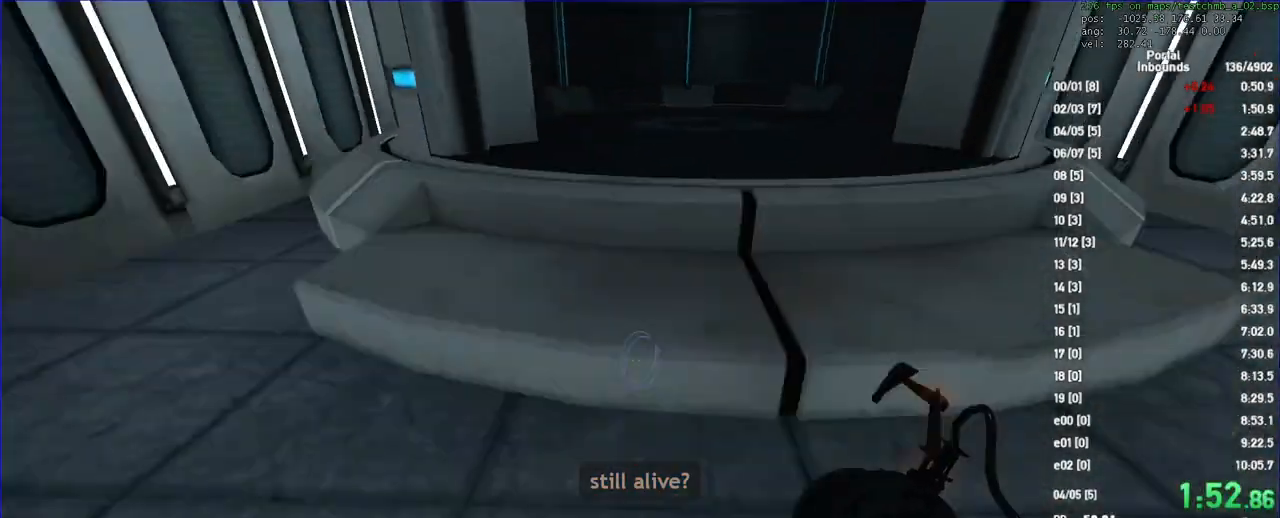
{"keys": ["a", "duck"], "mouse": [], "events": [[200, "a", "down"], [267, "d", "up"]]}